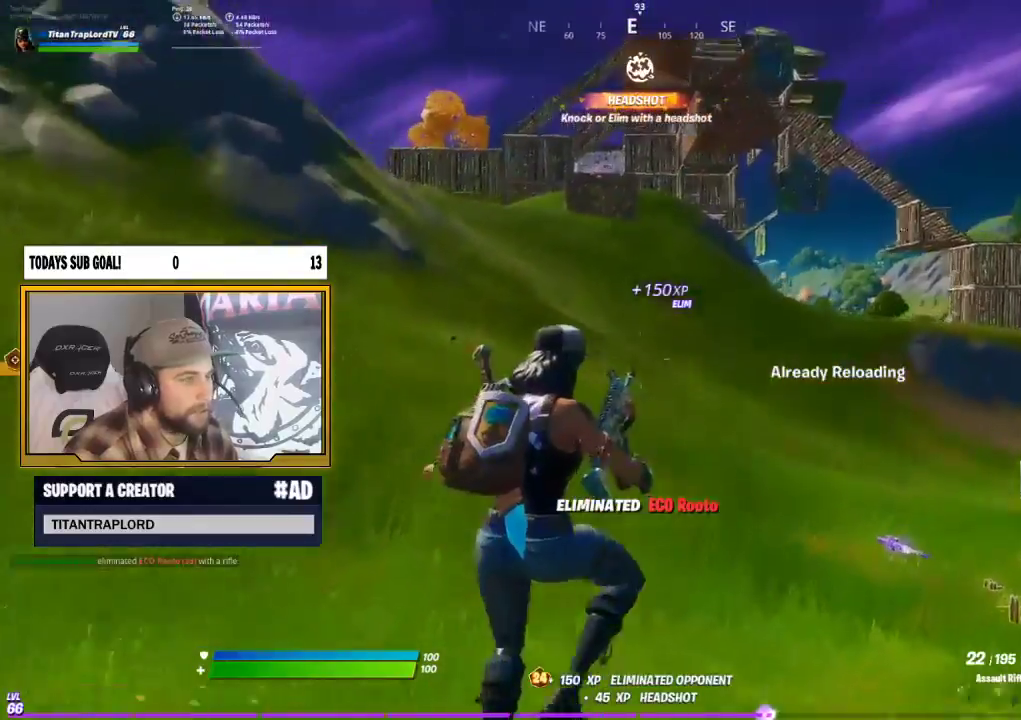
Gameplay with a controller (Xbox layout); each line is a JSON object with the inputs held at the frame after it (dt_ms = milliseconds from this image to that frame). "events" lists button and stick changes between this image and that frame as [ms after this image, input, new state], when the widget could be followed in between.
{"dt_ms": 500, "buttons": [], "left_stick": "up-right", "right_stick": "center", "events": []}
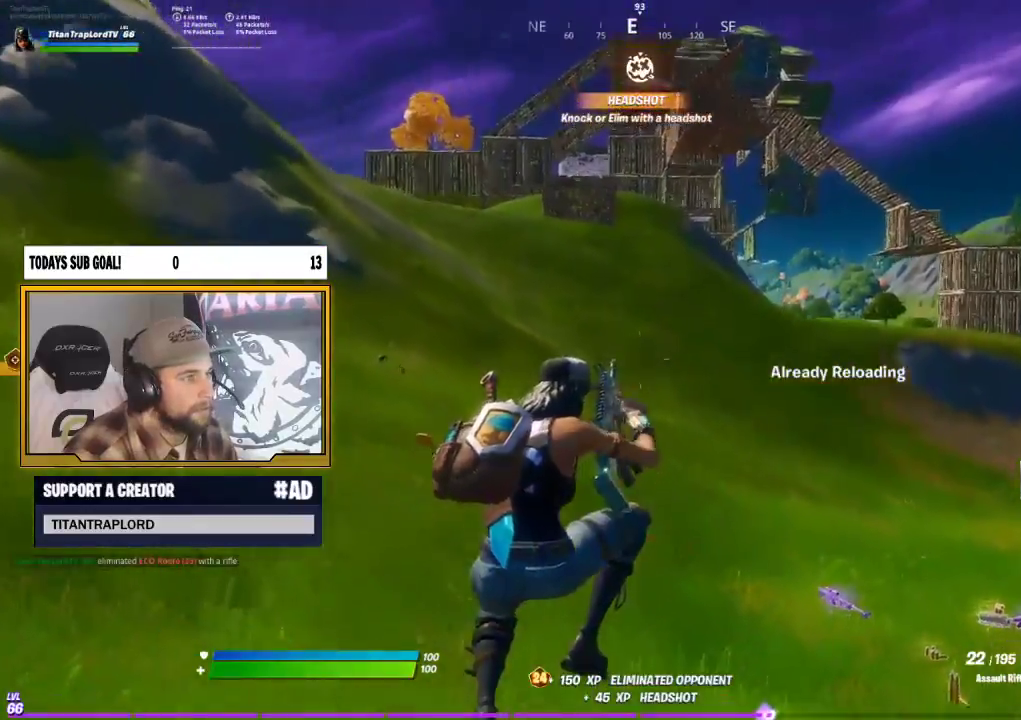
{"dt_ms": 500, "buttons": ["L3"], "left_stick": "up-right", "right_stick": "center", "events": [[167, "right_stick", "right"], [233, "L3", "down"], [317, "right_stick", "center"], [367, "L3", "up"], [450, "L3", "down"]]}
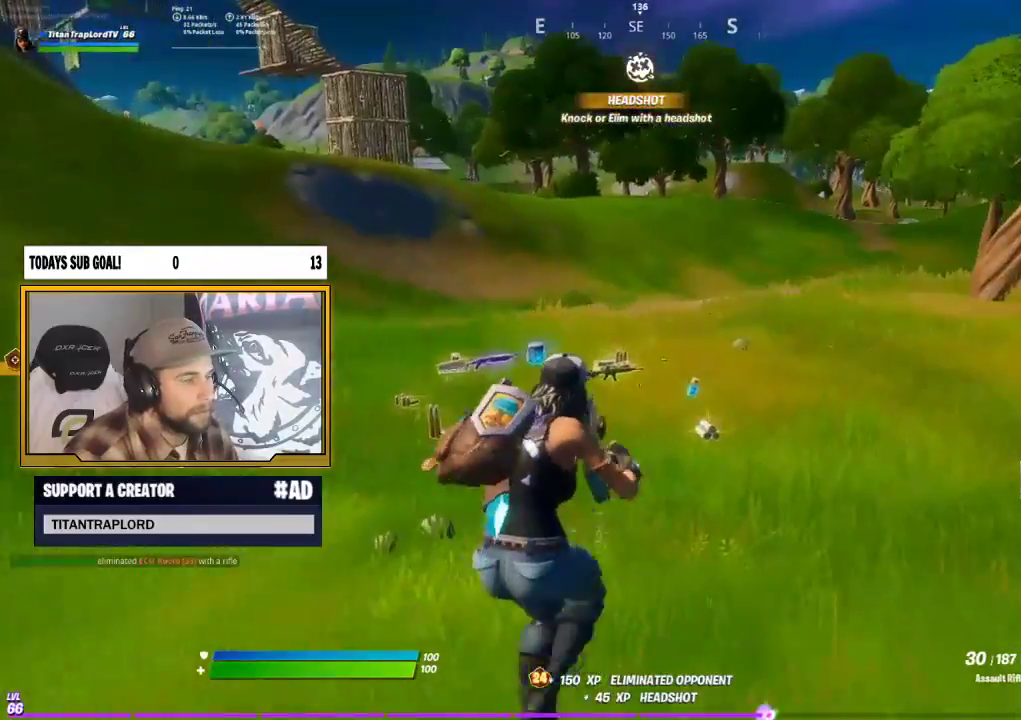
{"dt_ms": 500, "buttons": [], "left_stick": "up-right", "right_stick": "center", "events": [[100, "L3", "up"], [233, "L3", "down"], [400, "L3", "up"]]}
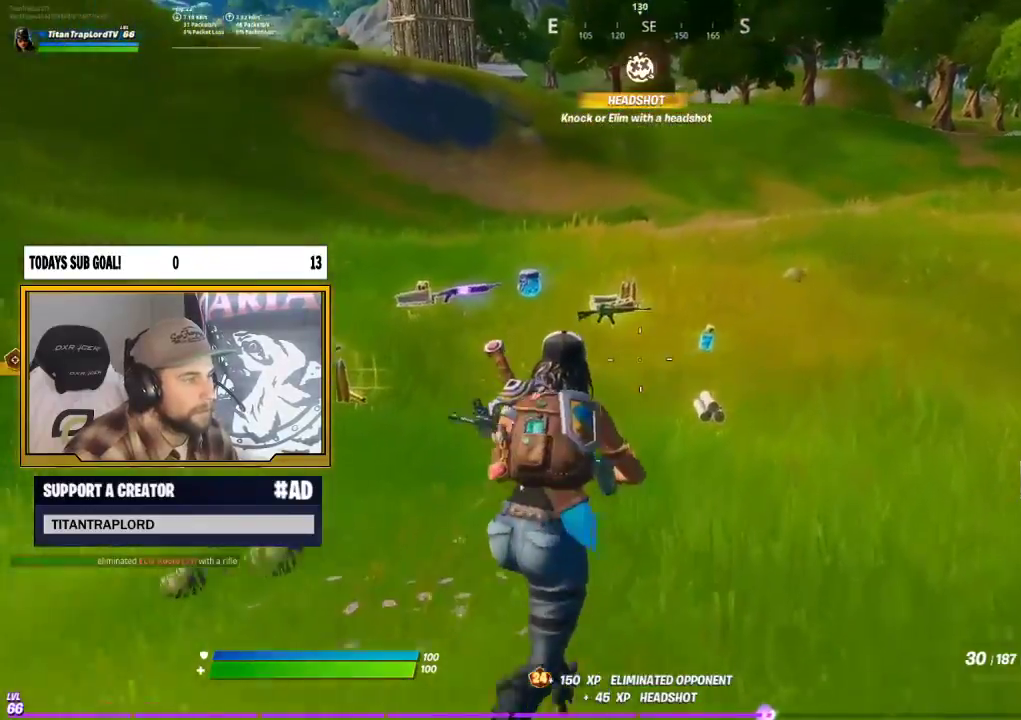
{"dt_ms": 500, "buttons": [], "left_stick": "up-left", "right_stick": "center", "events": [[500, "left_stick", "up-left"]]}
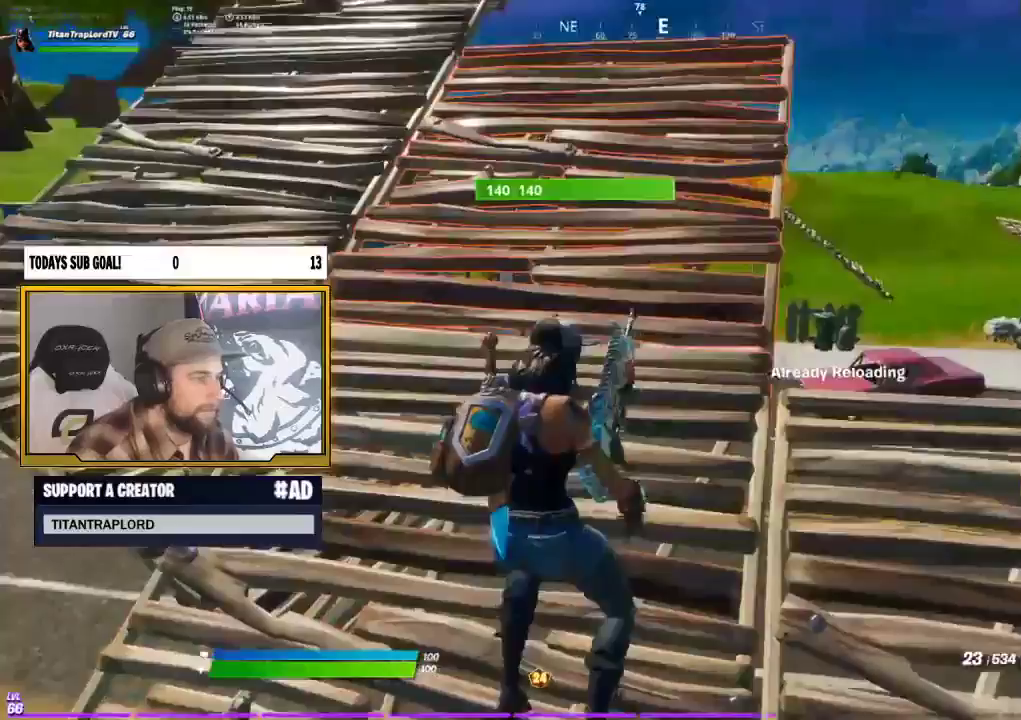
{"dt_ms": 500, "buttons": [], "left_stick": "up-left", "right_stick": "center", "events": []}
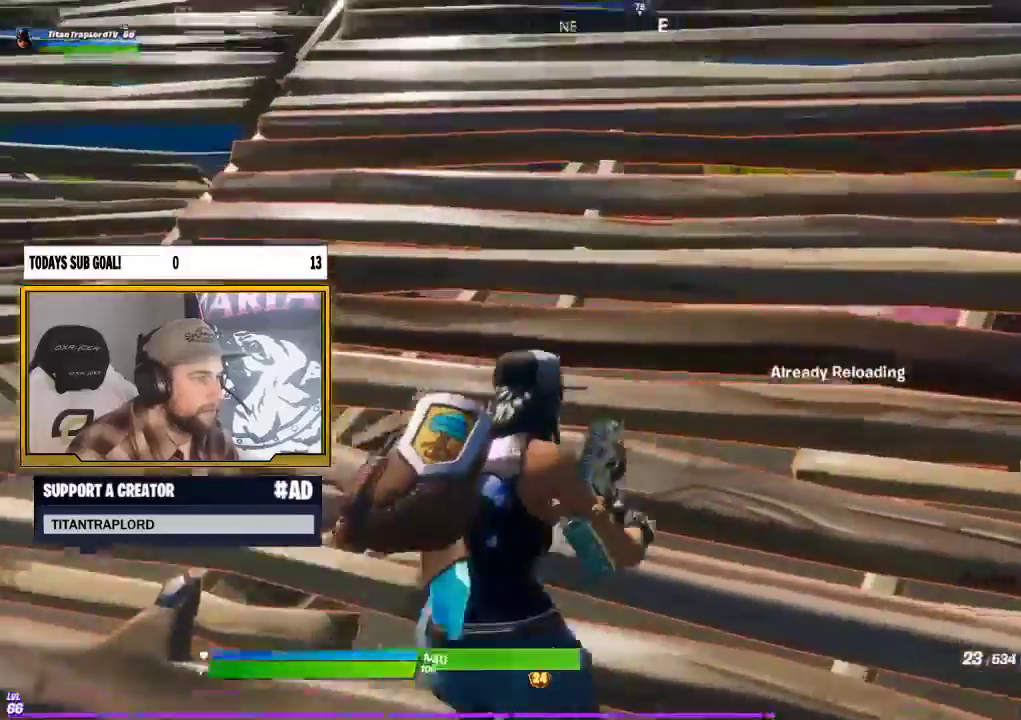
{"dt_ms": 500, "buttons": [], "left_stick": "up-left", "right_stick": "center", "events": [[183, "left_stick", "up"], [483, "left_stick", "up-left"]]}
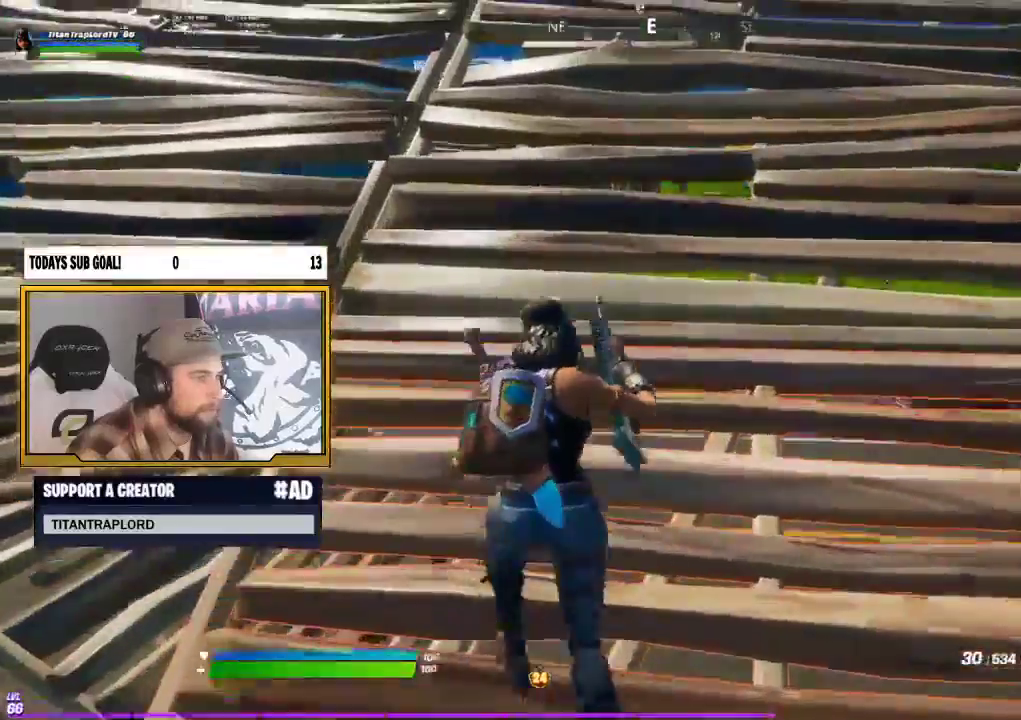
{"dt_ms": 500, "buttons": [], "left_stick": "up", "right_stick": "center", "events": [[17, "right_stick", "right"], [200, "R3", "down"], [233, "right_stick", "center"], [300, "R3", "up"], [500, "left_stick", "up"]]}
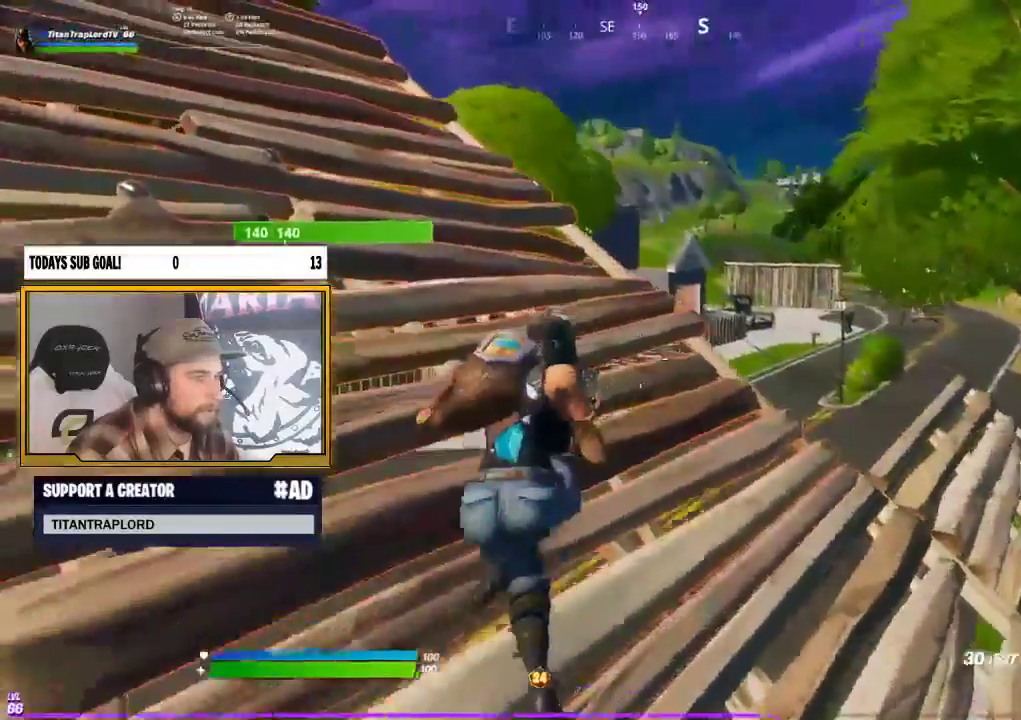
{"dt_ms": 500, "buttons": [], "left_stick": "left", "right_stick": "left", "events": [[117, "left_stick", "up-left"], [217, "left_stick", "left"], [433, "right_stick", "left"]]}
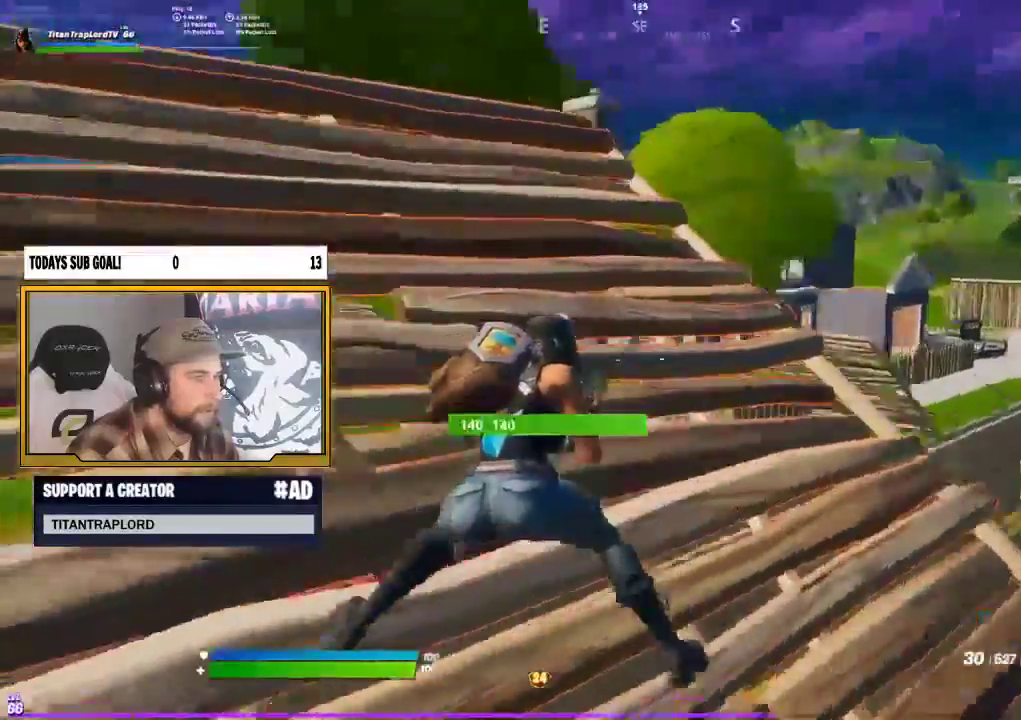
{"dt_ms": 500, "buttons": [], "left_stick": "up-left", "right_stick": "center", "events": [[83, "left_stick", "up-left"], [183, "right_stick", "center"]]}
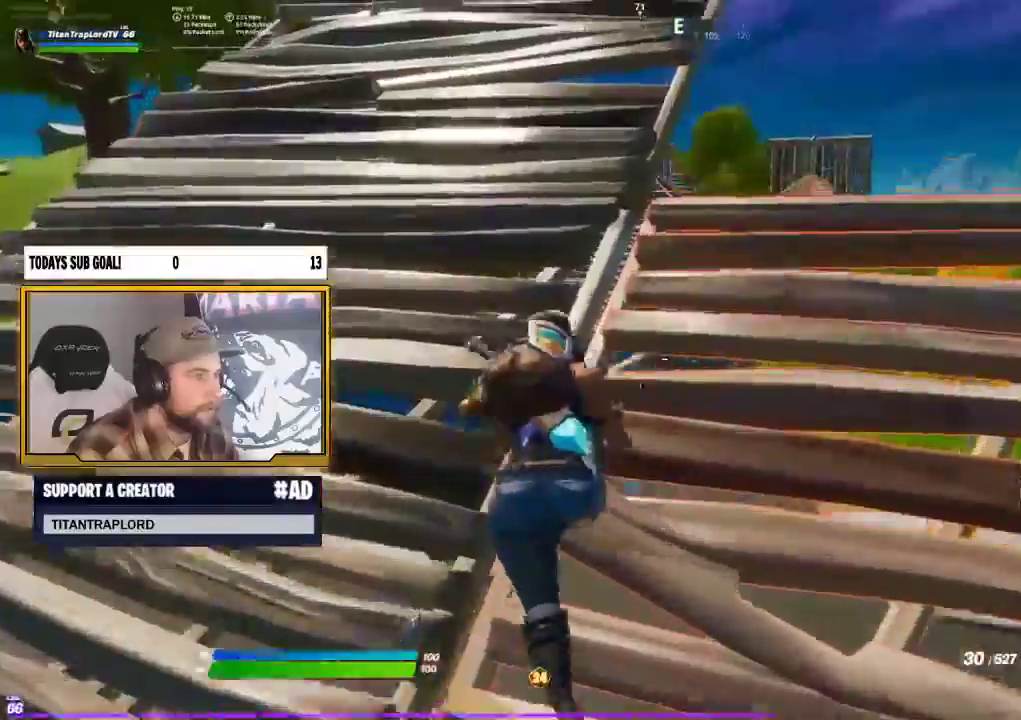
{"dt_ms": 500, "buttons": [], "left_stick": "up-left", "right_stick": "center", "events": [[117, "left_stick", "up"], [317, "left_stick", "up-left"]]}
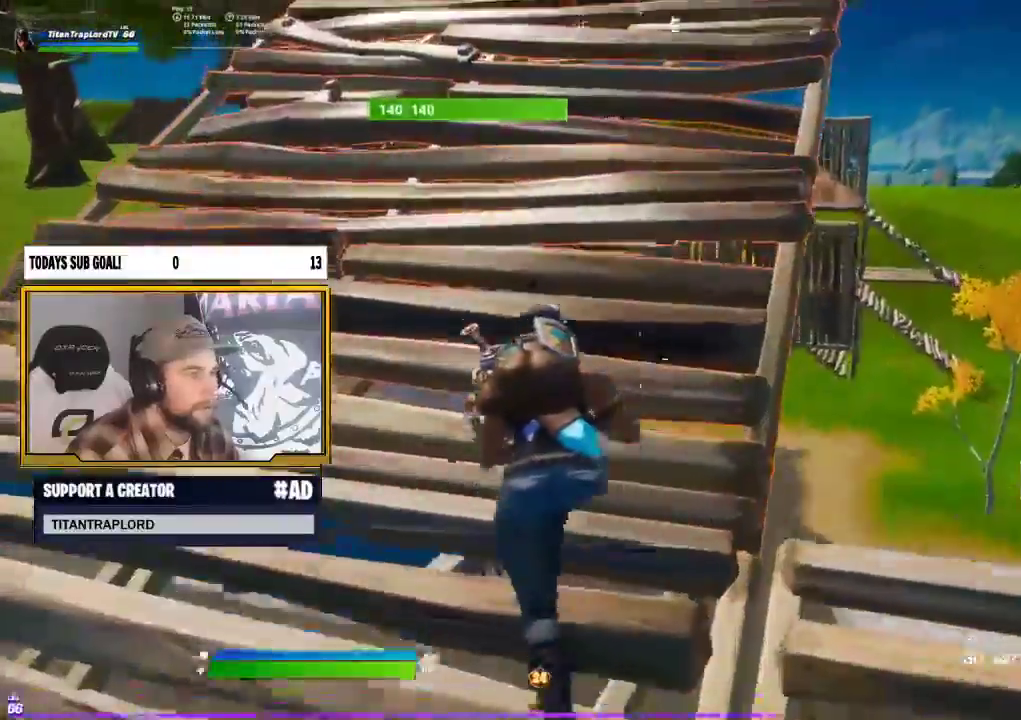
{"dt_ms": 500, "buttons": [], "left_stick": "up-left", "right_stick": "center", "events": [[117, "A", "down"], [217, "A", "up"]]}
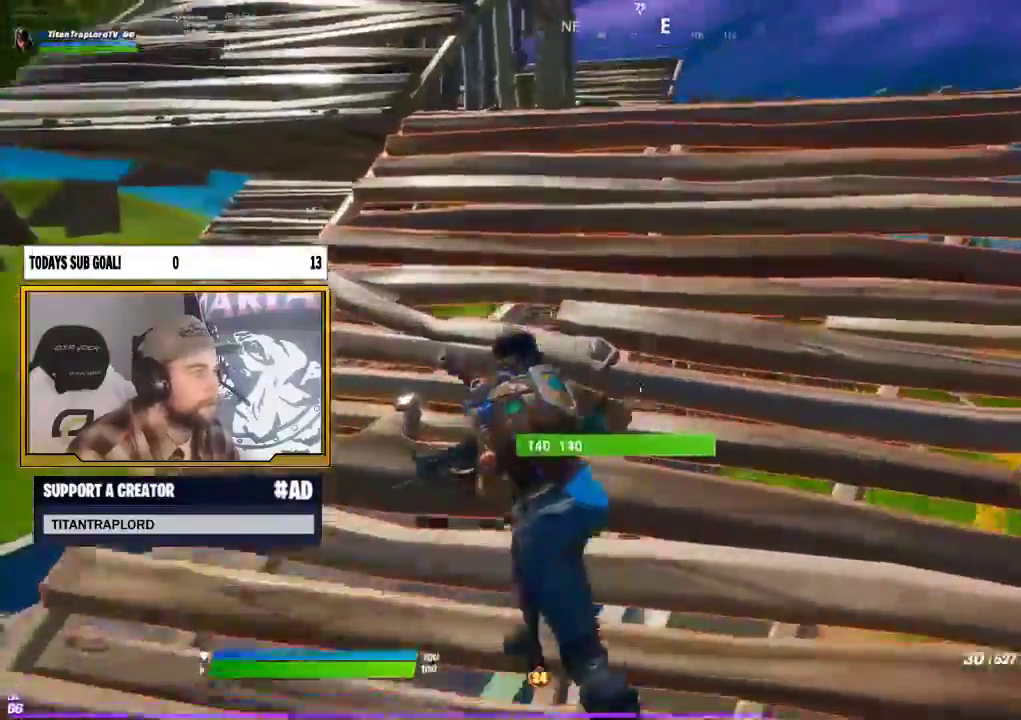
{"dt_ms": 500, "buttons": [], "left_stick": "up-left", "right_stick": "center", "events": []}
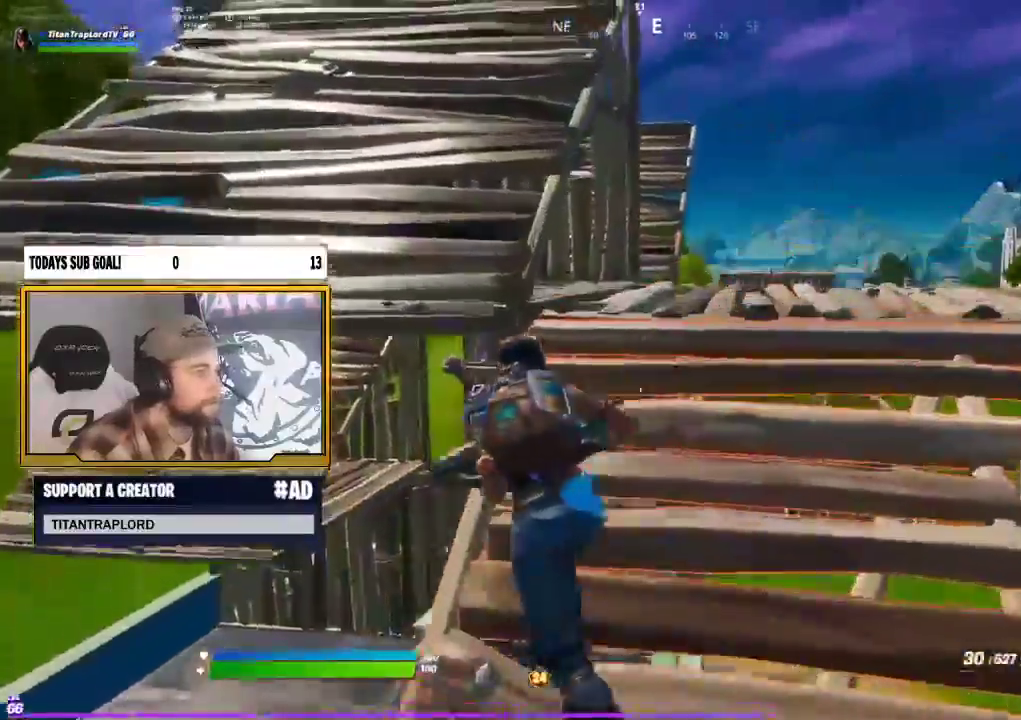
{"dt_ms": 500, "buttons": [], "left_stick": "up-left", "right_stick": "center", "events": [[50, "right_stick", "right"], [67, "A", "down"], [167, "A", "up"], [200, "right_stick", "center"]]}
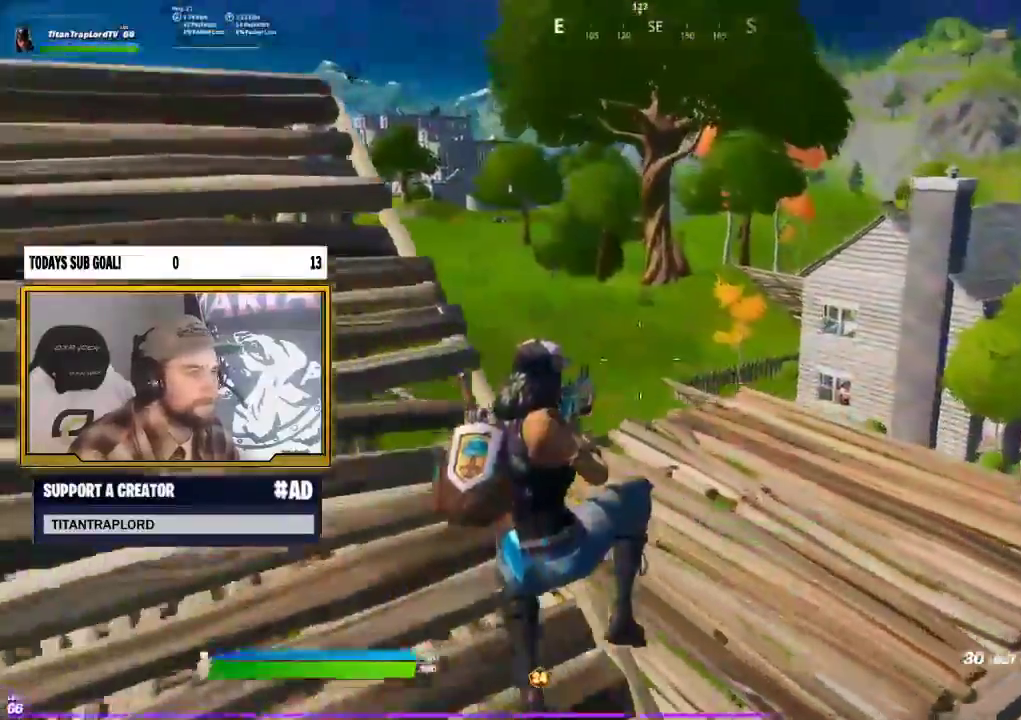
{"dt_ms": 500, "buttons": ["R3"], "left_stick": "left", "right_stick": "right", "events": [[67, "right_stick", "left"], [200, "right_stick", "center"], [317, "right_stick", "right"], [417, "left_stick", "left"], [450, "R3", "down"]]}
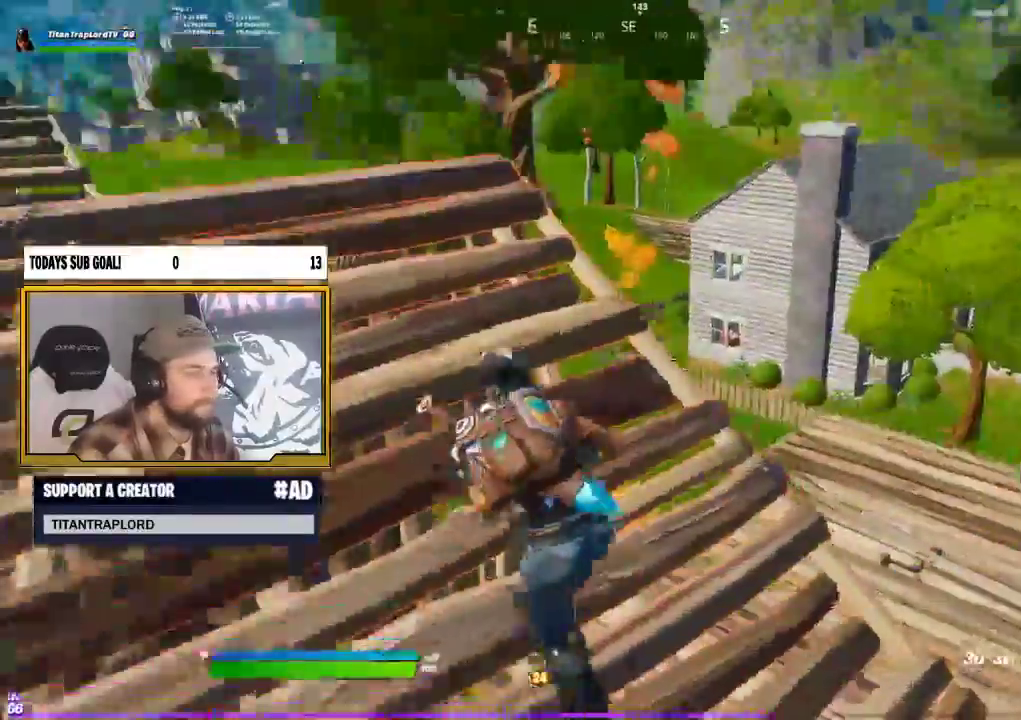
{"dt_ms": 500, "buttons": [], "left_stick": "down-left", "right_stick": "center", "events": [[50, "right_stick", "center"], [67, "R3", "up"], [133, "left_stick", "down"], [450, "left_stick", "down-left"]]}
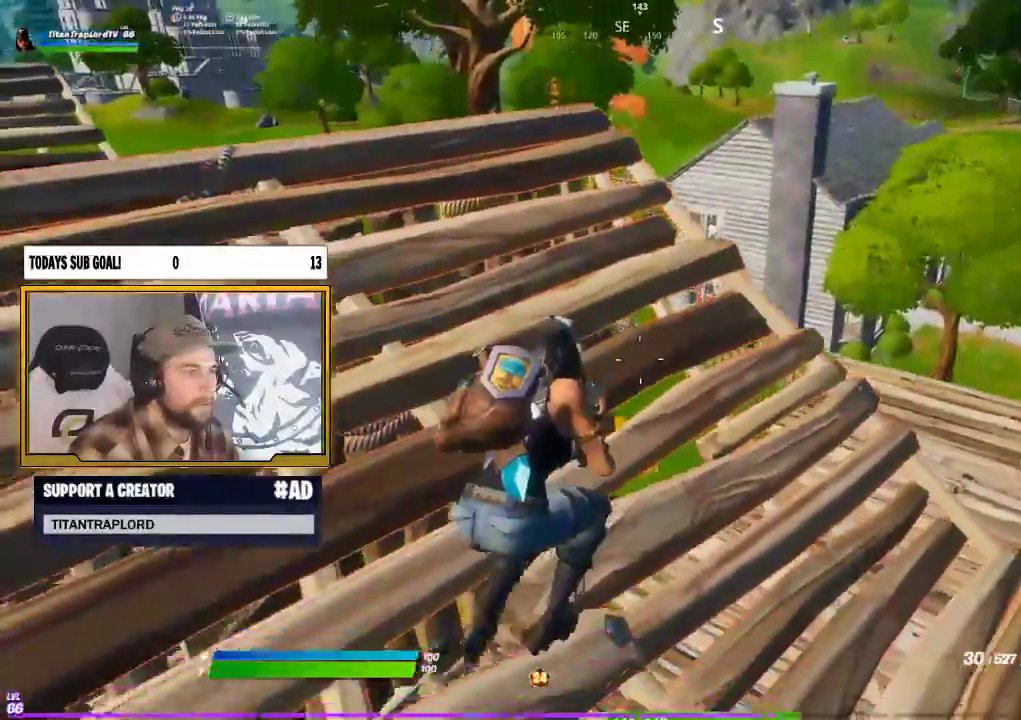
{"dt_ms": 500, "buttons": [], "left_stick": "left", "right_stick": "center", "events": [[67, "left_stick", "left"], [67, "right_stick", "left"], [217, "right_stick", "center"]]}
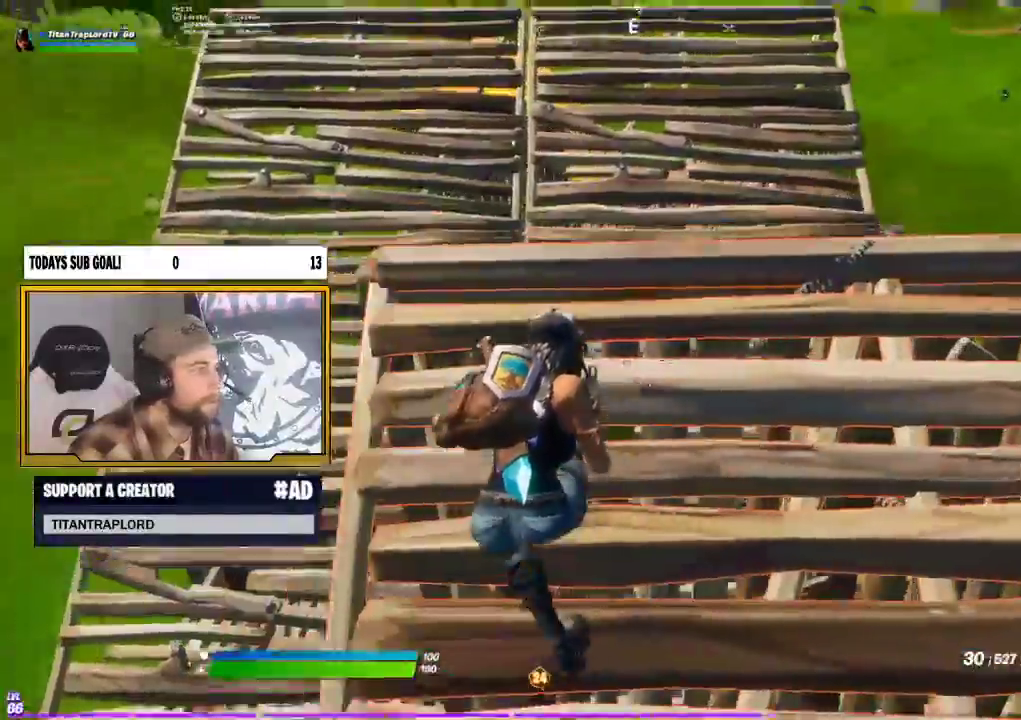
{"dt_ms": 500, "buttons": [], "left_stick": "up-left", "right_stick": "center", "events": [[33, "left_stick", "down-left"], [50, "right_stick", "up-right"], [167, "left_stick", "center"], [167, "right_stick", "center"], [217, "left_stick", "up-left"]]}
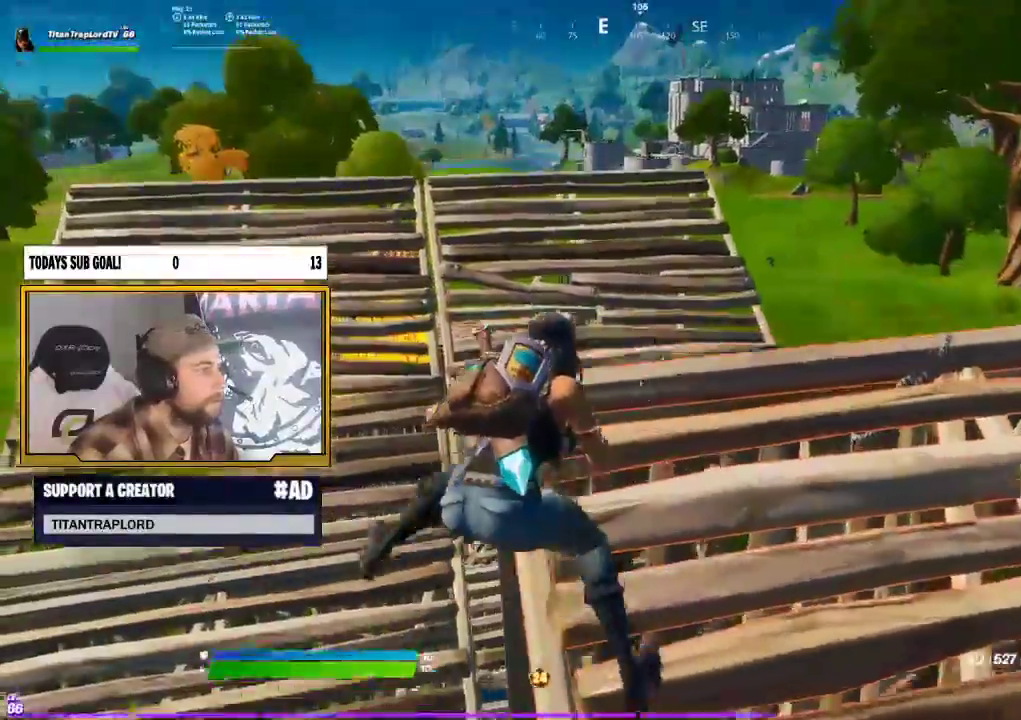
{"dt_ms": 500, "buttons": [], "left_stick": "up-left", "right_stick": "center", "events": [[117, "L3", "down"], [317, "L3", "up"], [350, "right_stick", "right"], [483, "right_stick", "center"]]}
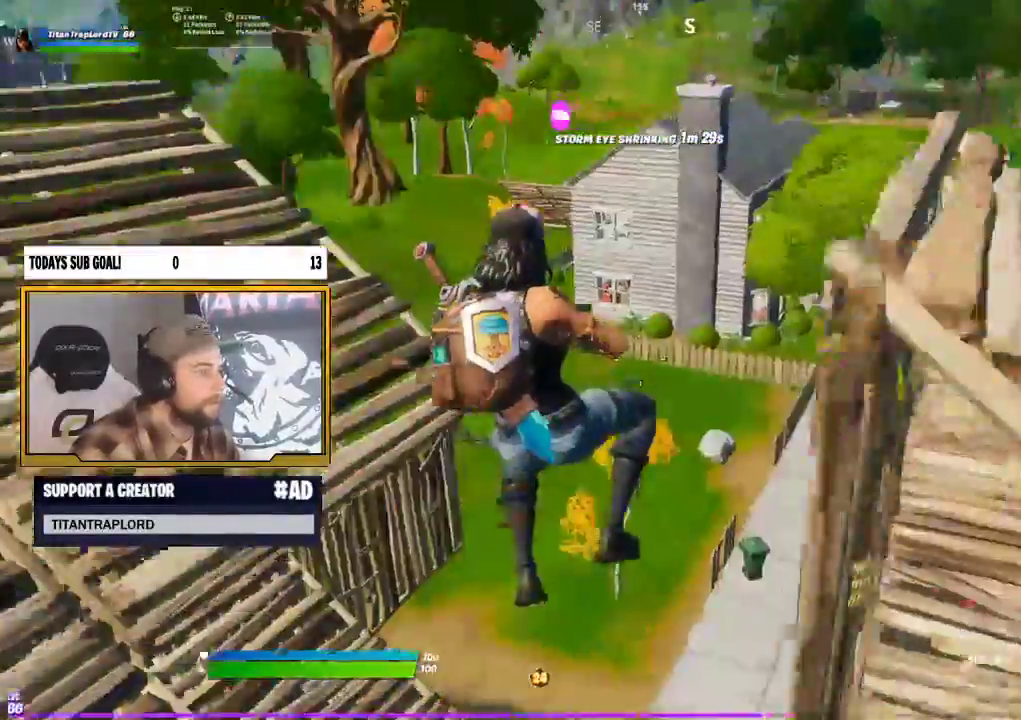
{"dt_ms": 500, "buttons": [], "left_stick": "up-left", "right_stick": "center", "events": []}
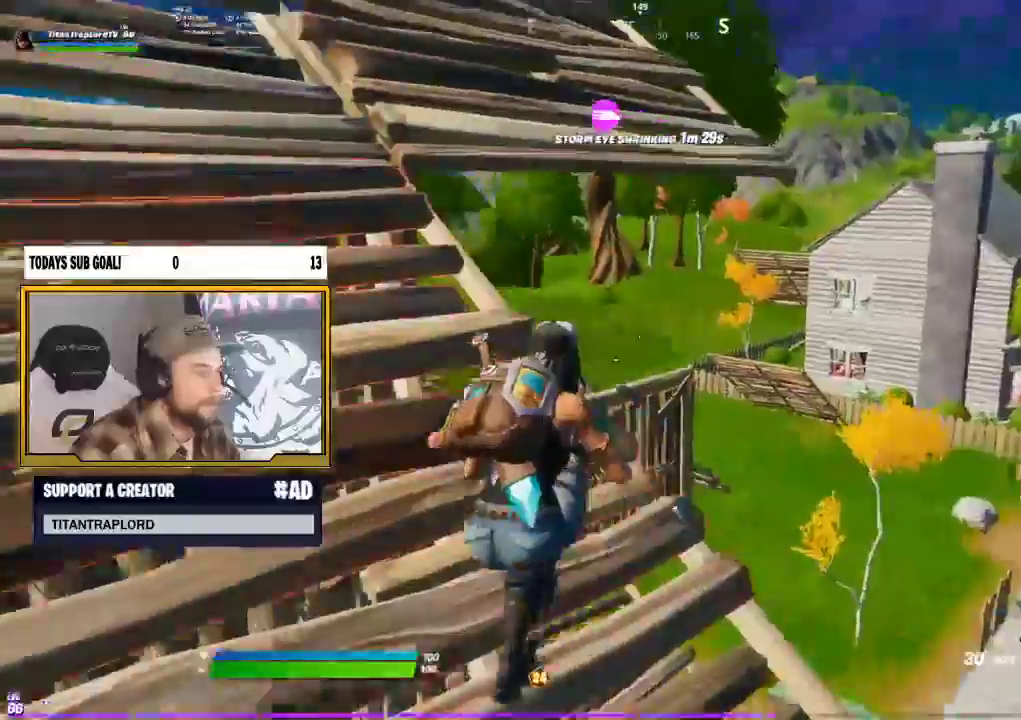
{"dt_ms": 500, "buttons": [], "left_stick": "up-right", "right_stick": "center", "events": [[150, "right_stick", "left"], [200, "A", "down"], [233, "left_stick", "up"], [333, "A", "up"], [433, "left_stick", "up-right"], [467, "right_stick", "center"]]}
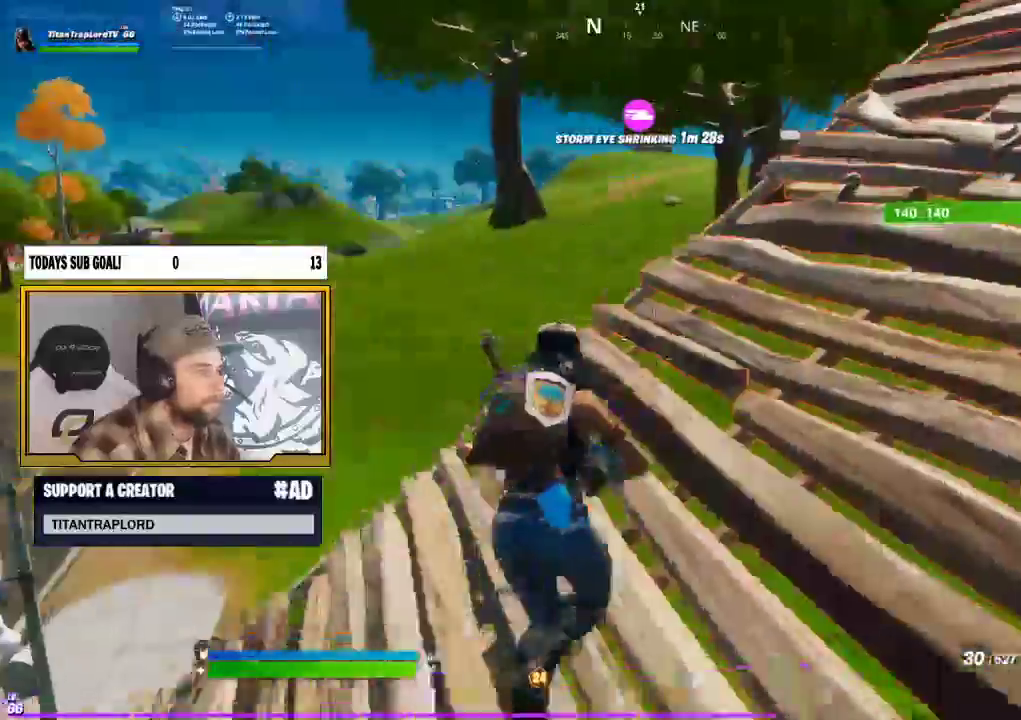
{"dt_ms": 1000, "buttons": [], "left_stick": "right", "right_stick": "down", "events": [[400, "right_stick", "right"], [550, "left_stick", "up"], [583, "right_stick", "center"], [633, "R3", "down"], [717, "left_stick", "up-left"], [767, "R3", "up"], [883, "left_stick", "right"], [1000, "right_stick", "down"]]}
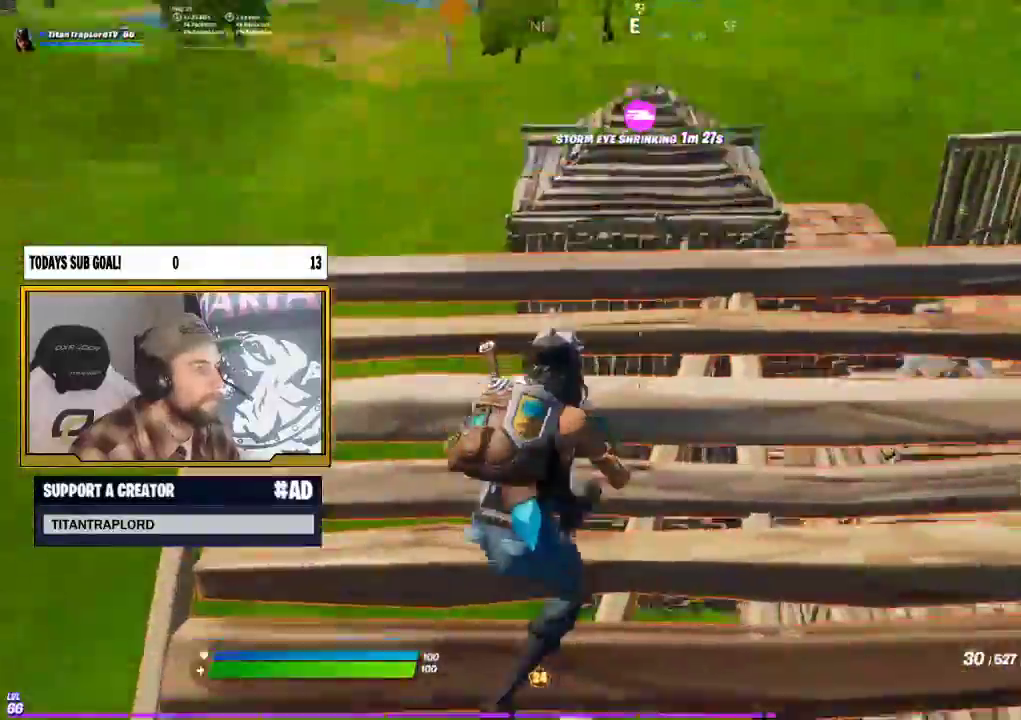
{"dt_ms": 500, "buttons": [], "left_stick": "right", "right_stick": "up-right", "events": [[117, "right_stick", "center"], [450, "right_stick", "up-right"]]}
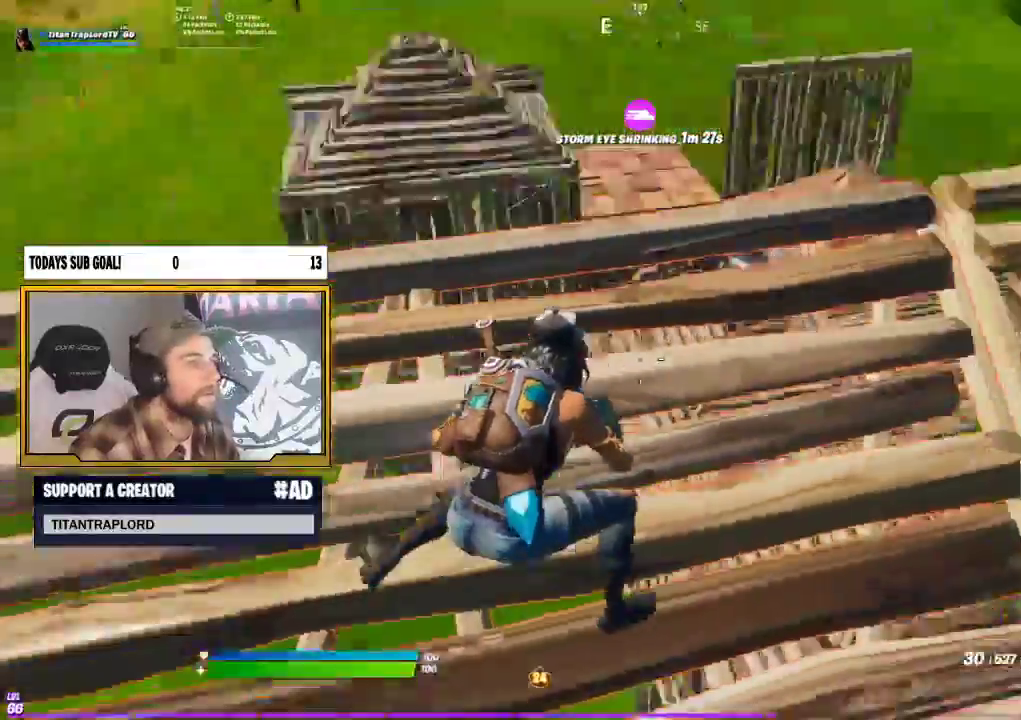
{"dt_ms": 500, "buttons": [], "left_stick": "right", "right_stick": "center", "events": [[117, "right_stick", "right"], [217, "right_stick", "center"]]}
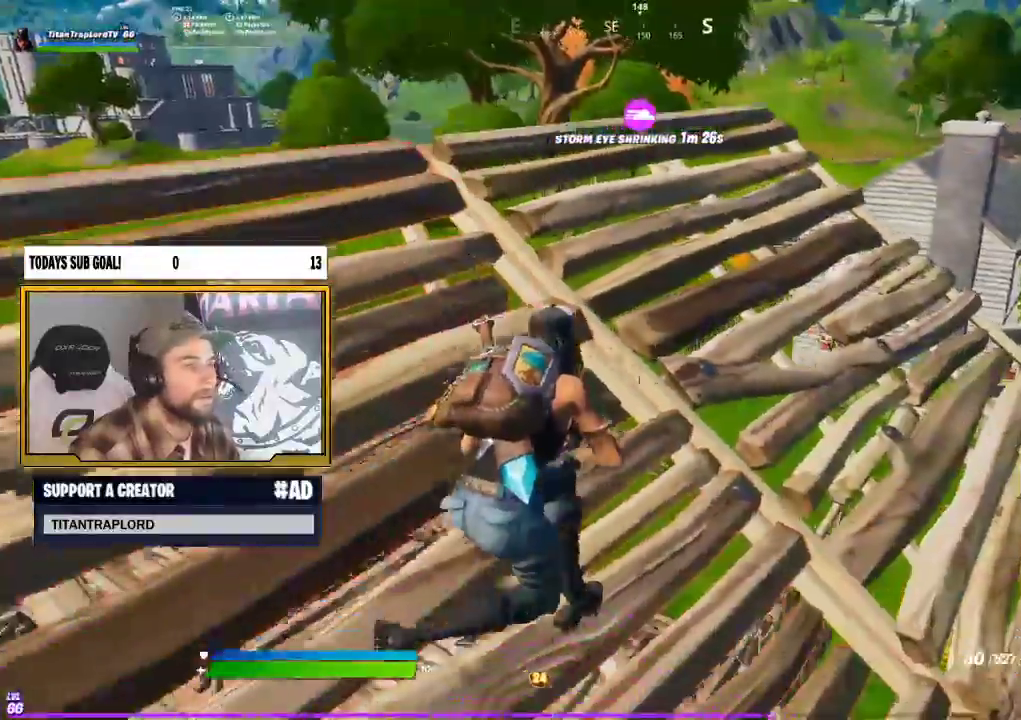
{"dt_ms": 500, "buttons": [], "left_stick": "right", "right_stick": "left", "events": [[483, "right_stick", "left"]]}
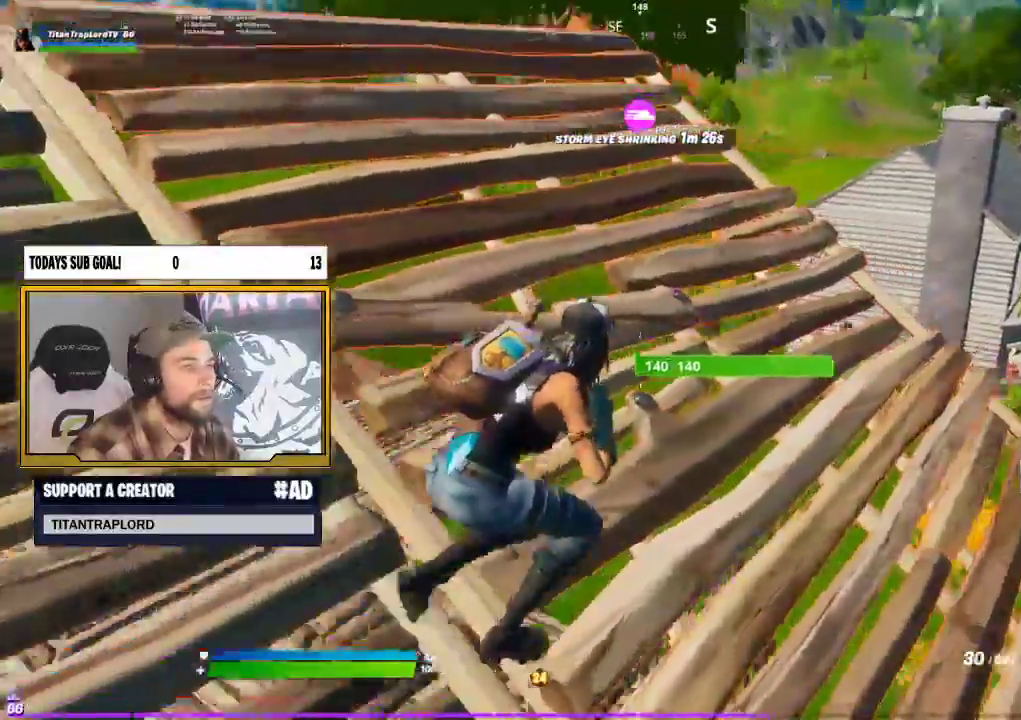
{"dt_ms": 500, "buttons": [], "left_stick": "right", "right_stick": "center", "events": [[117, "right_stick", "center"]]}
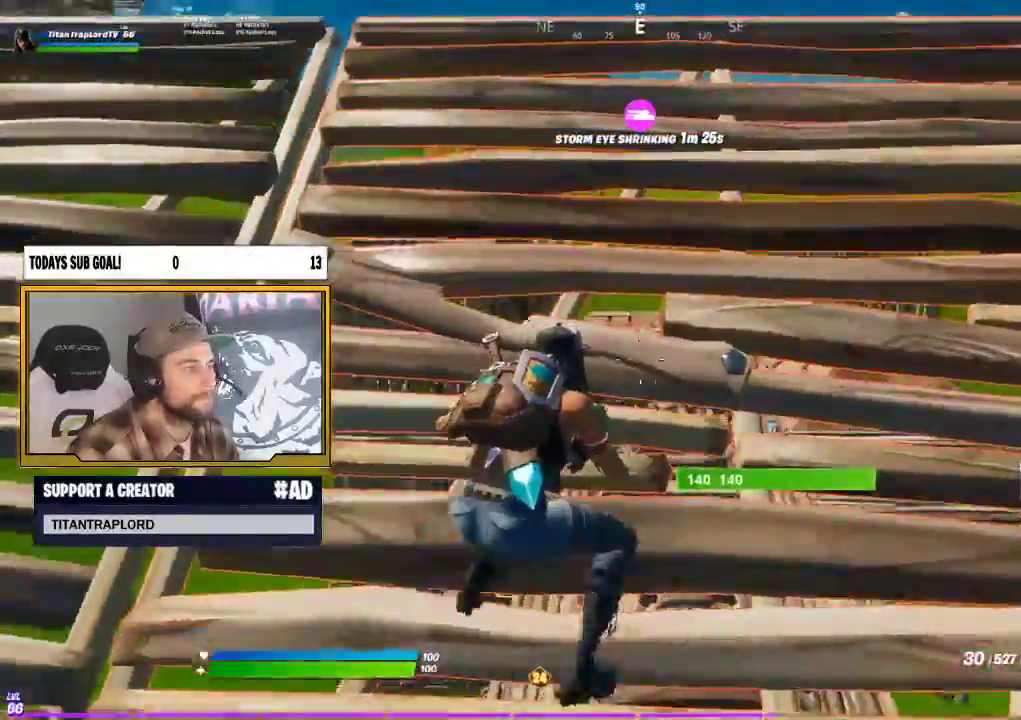
{"dt_ms": 500, "buttons": [], "left_stick": "up-right", "right_stick": "left", "events": [[400, "left_stick", "up-right"], [417, "right_stick", "down-left"], [467, "right_stick", "left"]]}
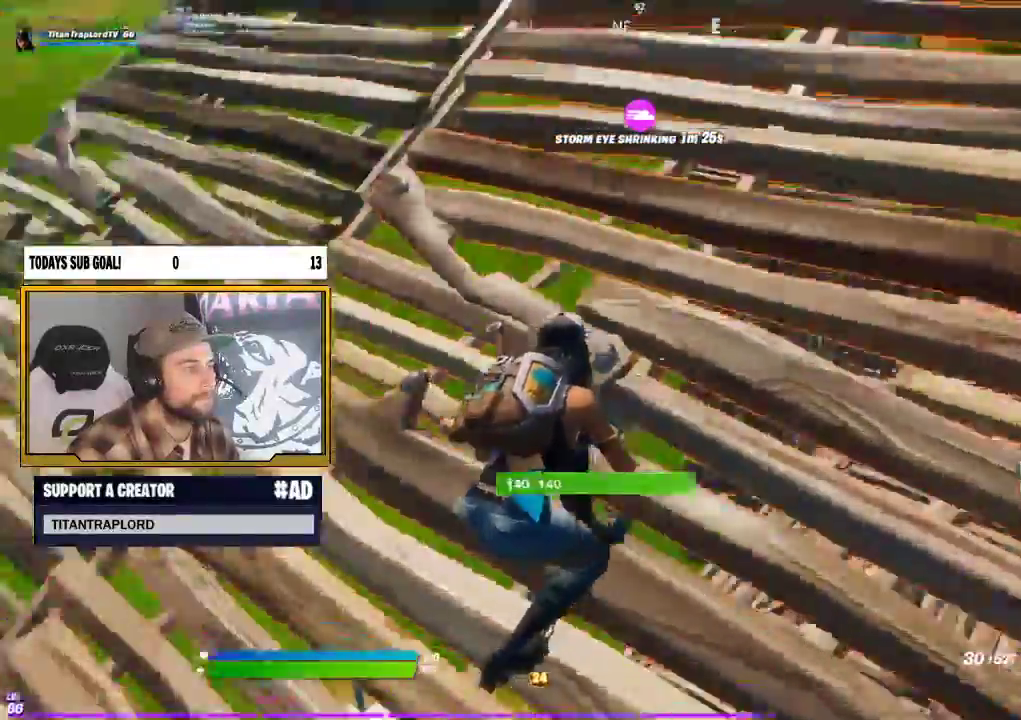
{"dt_ms": 500, "buttons": [], "left_stick": "up-right", "right_stick": "center", "events": [[50, "right_stick", "up-left"], [200, "right_stick", "center"]]}
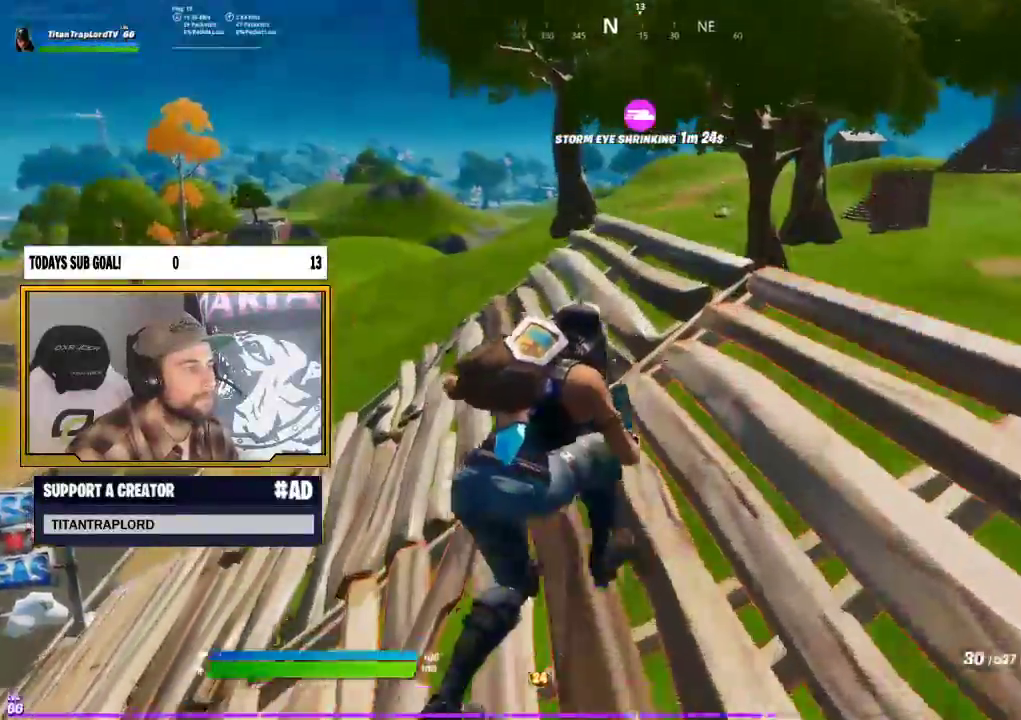
{"dt_ms": 500, "buttons": [], "left_stick": "up-left", "right_stick": "down-right", "events": [[17, "left_stick", "up"], [250, "left_stick", "up-left"], [333, "right_stick", "right"], [450, "right_stick", "down-right"]]}
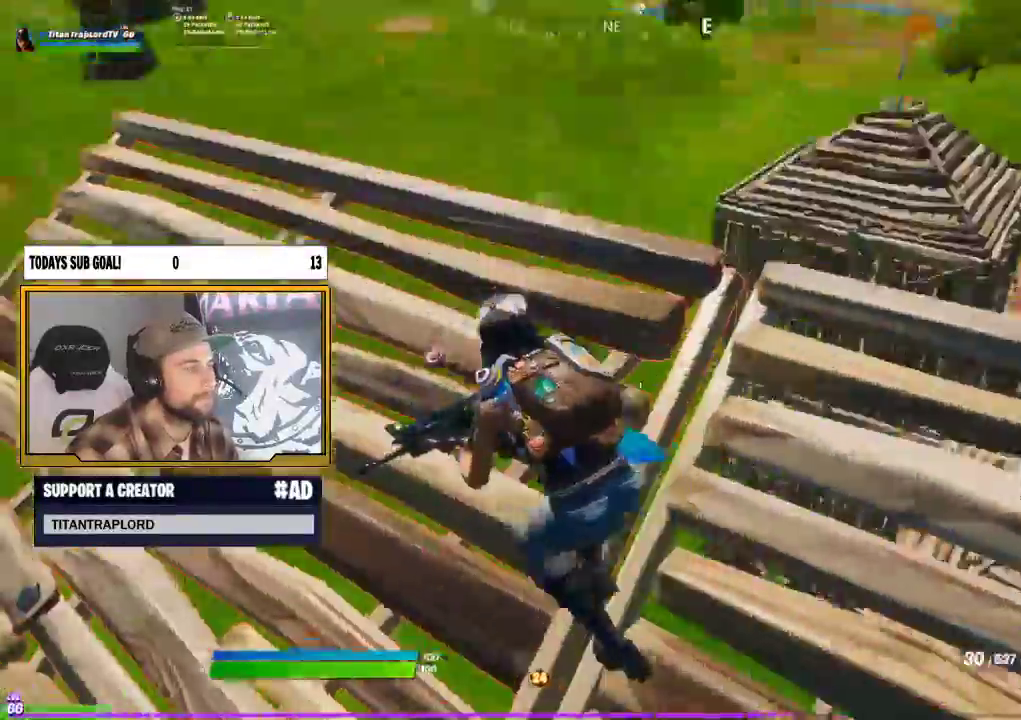
{"dt_ms": 500, "buttons": [], "left_stick": "down", "right_stick": "right", "events": [[33, "right_stick", "down"], [100, "right_stick", "center"], [183, "left_stick", "left"], [300, "left_stick", "down-left"], [417, "left_stick", "down"], [467, "right_stick", "right"]]}
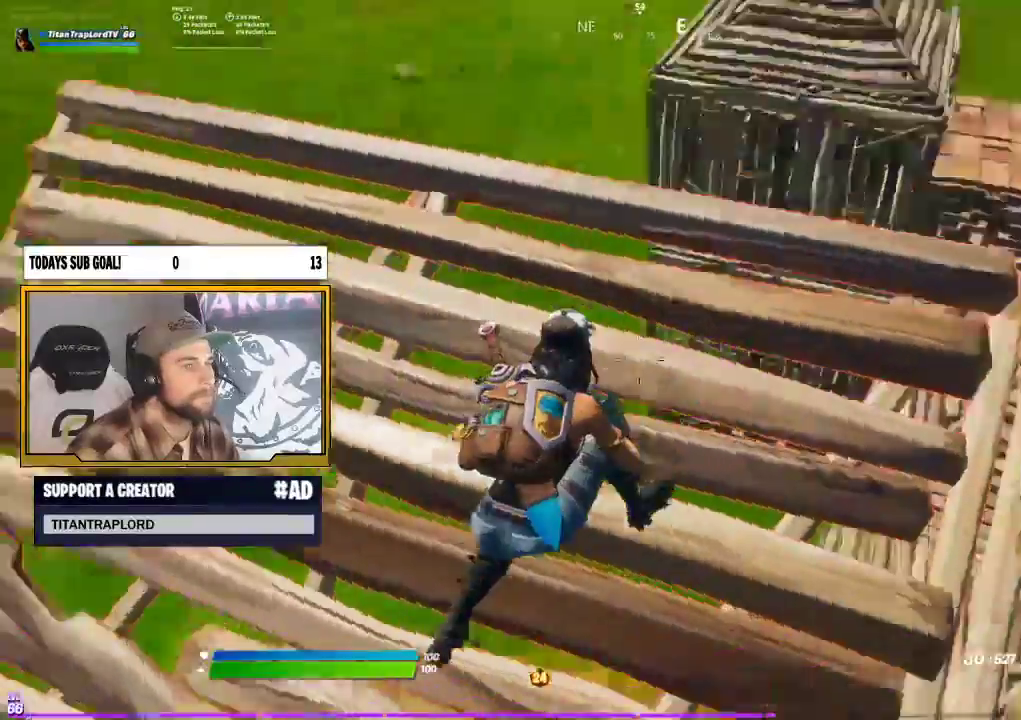
{"dt_ms": 500, "buttons": [], "left_stick": "right", "right_stick": "center", "events": [[33, "left_stick", "down-right"], [167, "left_stick", "right"], [233, "right_stick", "up-right"], [350, "right_stick", "center"]]}